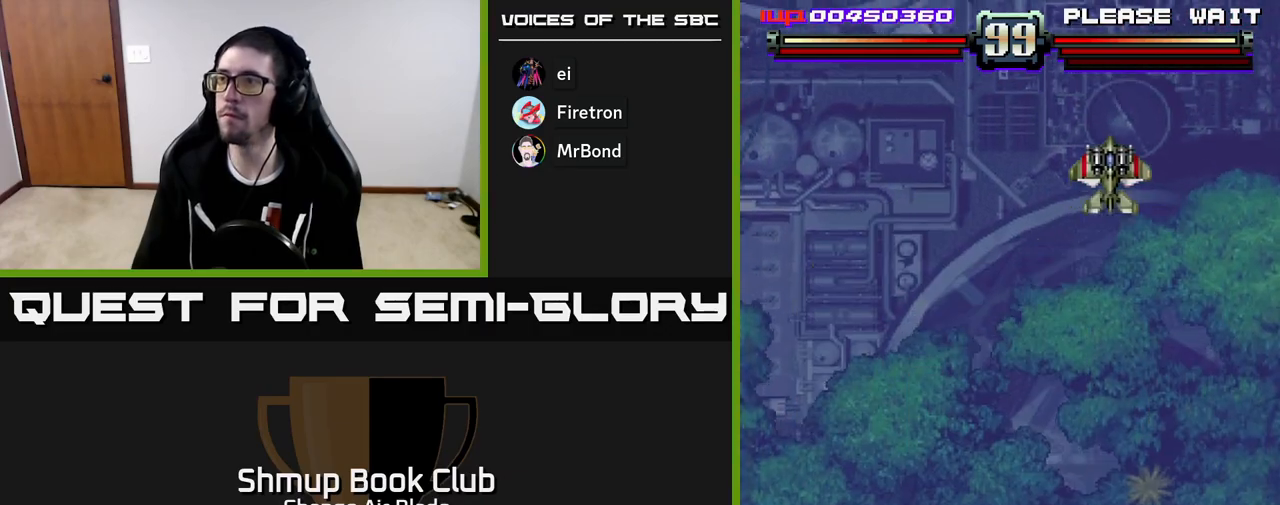
Gameplay with a controller (Xbox layout); each line is a JSON object with the inputs held at the frame after it. "events" lists button and stick changes between this image and that frame as [ms after this image, input, new state], when the widget could be followed in between.
{"buttons": ["A", "DPAD_LEFT"], "left_stick": "down", "right_stick": "center", "events": [[150, "DPAD_DOWN", "up"], [217, "DPAD_LEFT", "down"]]}
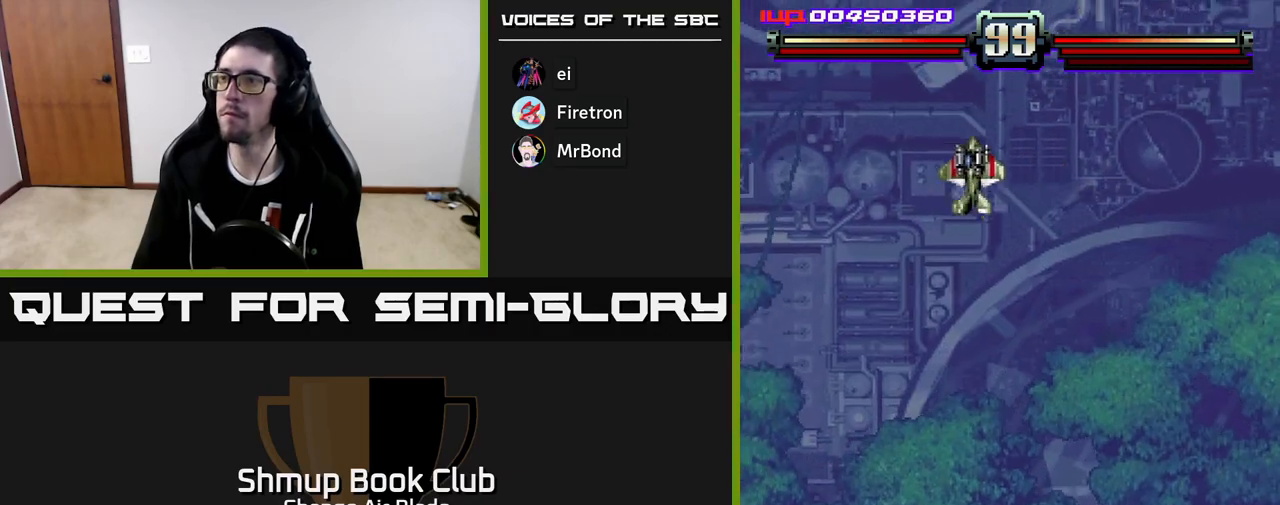
{"buttons": ["A"], "left_stick": "down", "right_stick": "center", "events": [[67, "DPAD_UP", "down"], [150, "DPAD_LEFT", "up"], [167, "DPAD_LEFT", "down"], [283, "DPAD_UP", "up"], [500, "DPAD_LEFT", "up"]]}
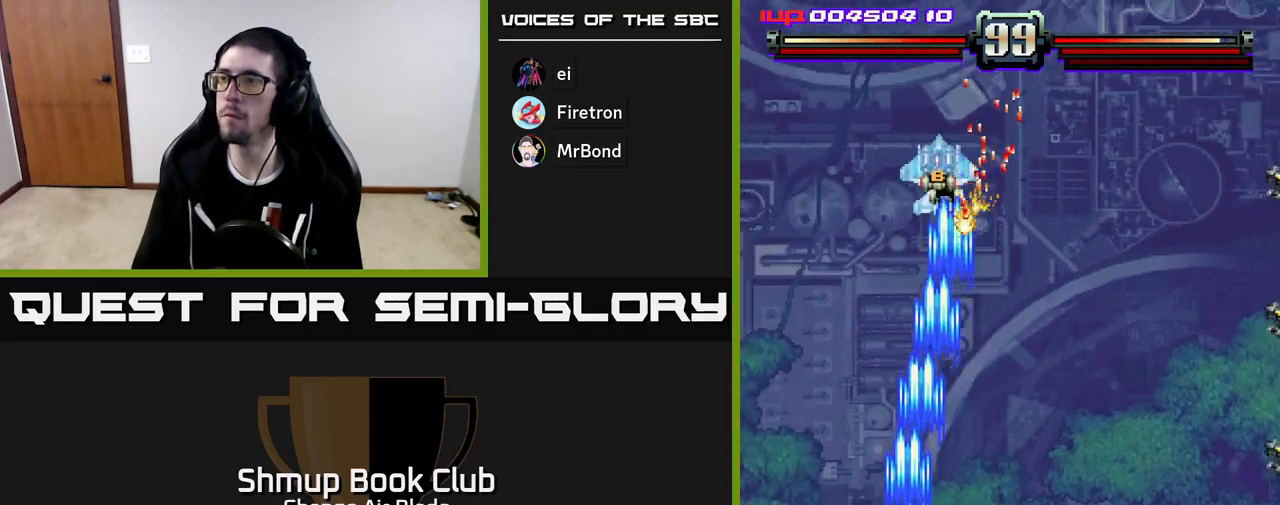
{"buttons": ["A"], "left_stick": "down", "right_stick": "center", "events": [[17, "DPAD_RIGHT", "down"], [33, "DPAD_UP", "down"], [150, "DPAD_UP", "up"], [167, "DPAD_RIGHT", "up"]]}
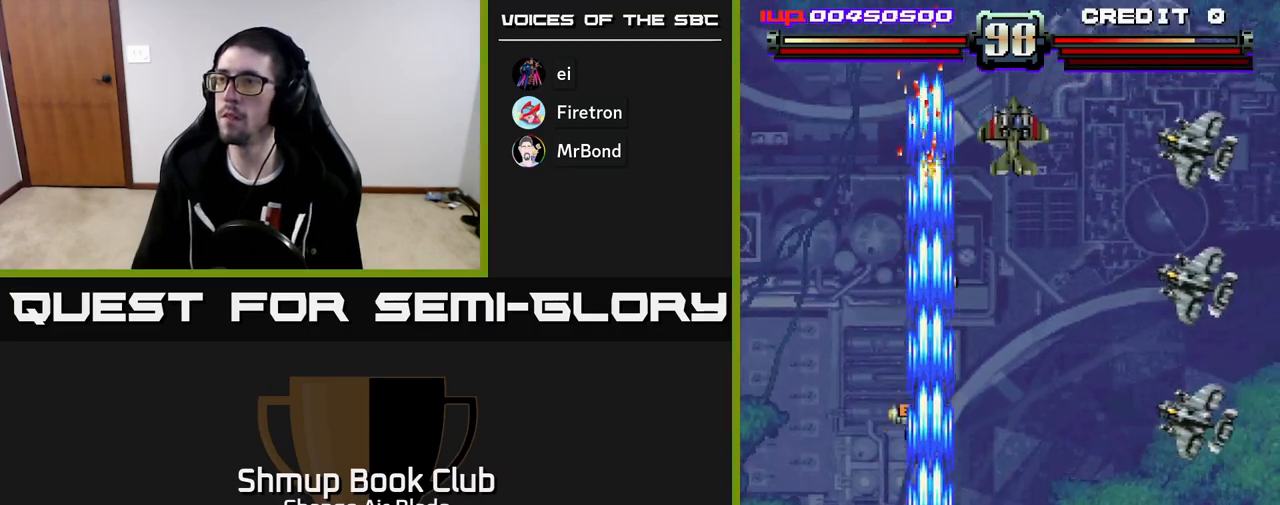
{"buttons": ["A", "DPAD_DOWN", "DPAD_RIGHT"], "left_stick": "down", "right_stick": "center", "events": [[133, "DPAD_LEFT", "down"], [133, "DPAD_UP", "down"], [217, "A", "up"], [233, "DPAD_LEFT", "up"], [317, "DPAD_RIGHT", "down"], [450, "DPAD_UP", "up"], [483, "DPAD_DOWN", "down"], [500, "A", "down"]]}
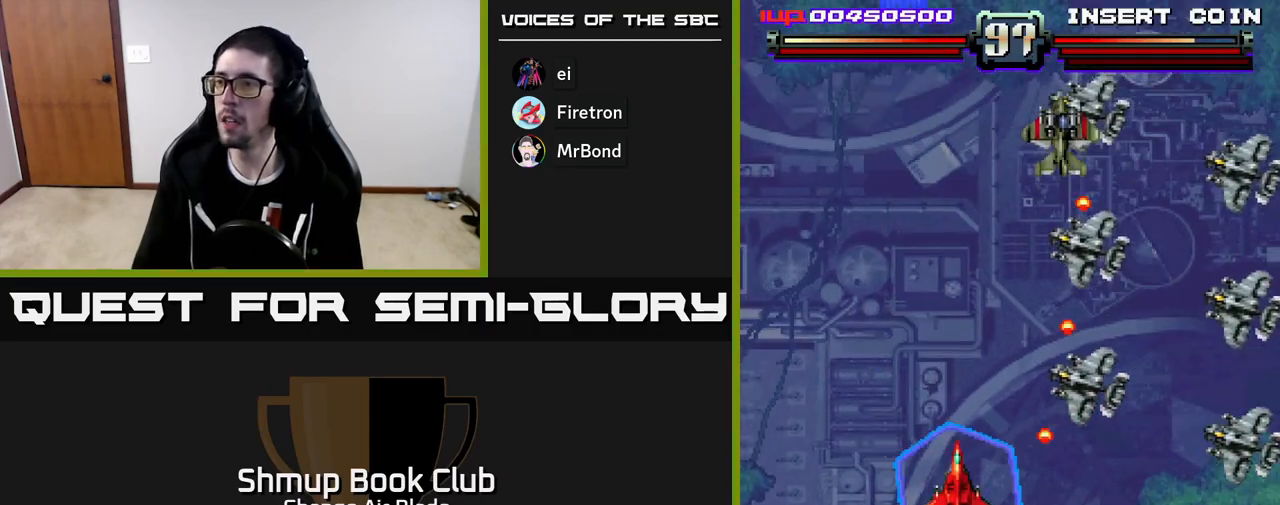
{"buttons": ["A", "DPAD_DOWN", "DPAD_LEFT"], "left_stick": "down", "right_stick": "center", "events": [[67, "DPAD_RIGHT", "up"], [300, "DPAD_RIGHT", "down"], [417, "DPAD_RIGHT", "up"], [450, "DPAD_LEFT", "down"]]}
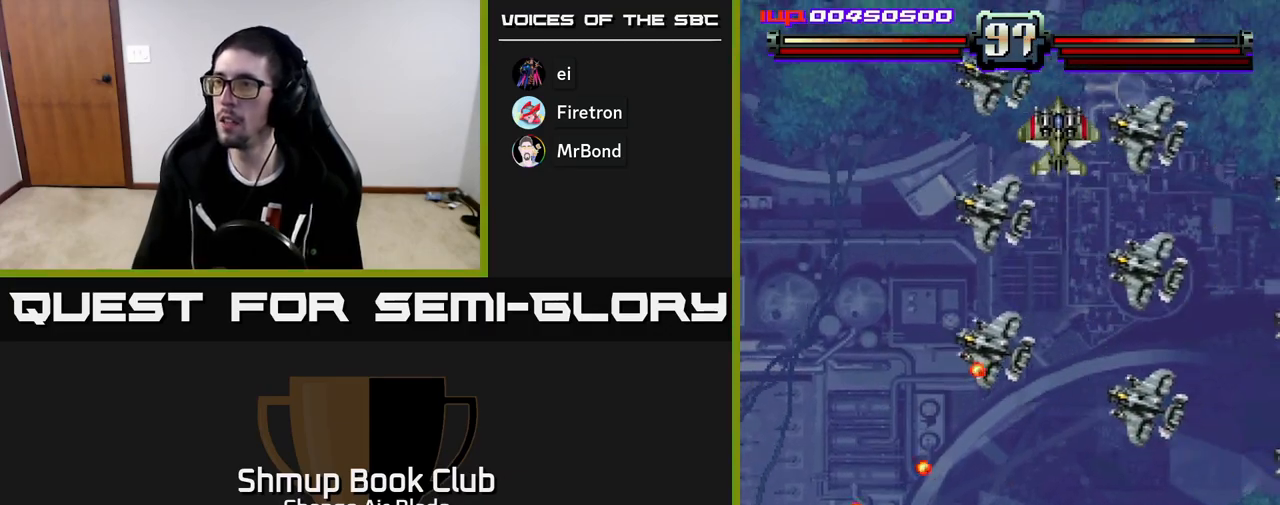
{"buttons": ["A", "DPAD_DOWN", "DPAD_RIGHT"], "left_stick": "down", "right_stick": "center", "events": [[50, "DPAD_DOWN", "up"], [233, "DPAD_DOWN", "down"], [250, "DPAD_LEFT", "up"], [317, "DPAD_RIGHT", "down"]]}
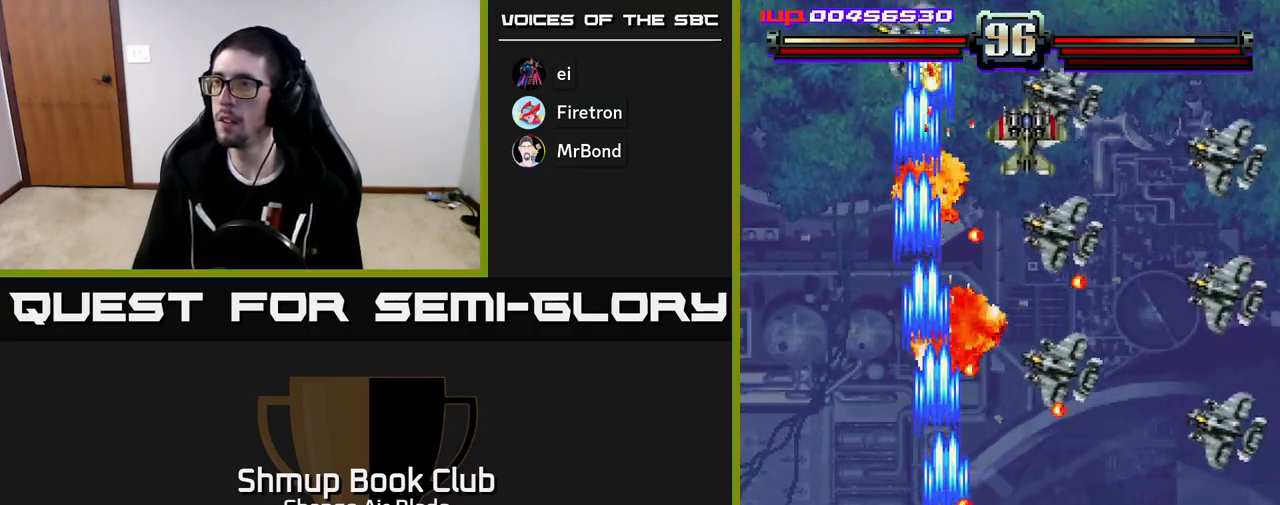
{"buttons": ["A", "DPAD_RIGHT"], "left_stick": "down", "right_stick": "center", "events": [[167, "DPAD_DOWN", "up"]]}
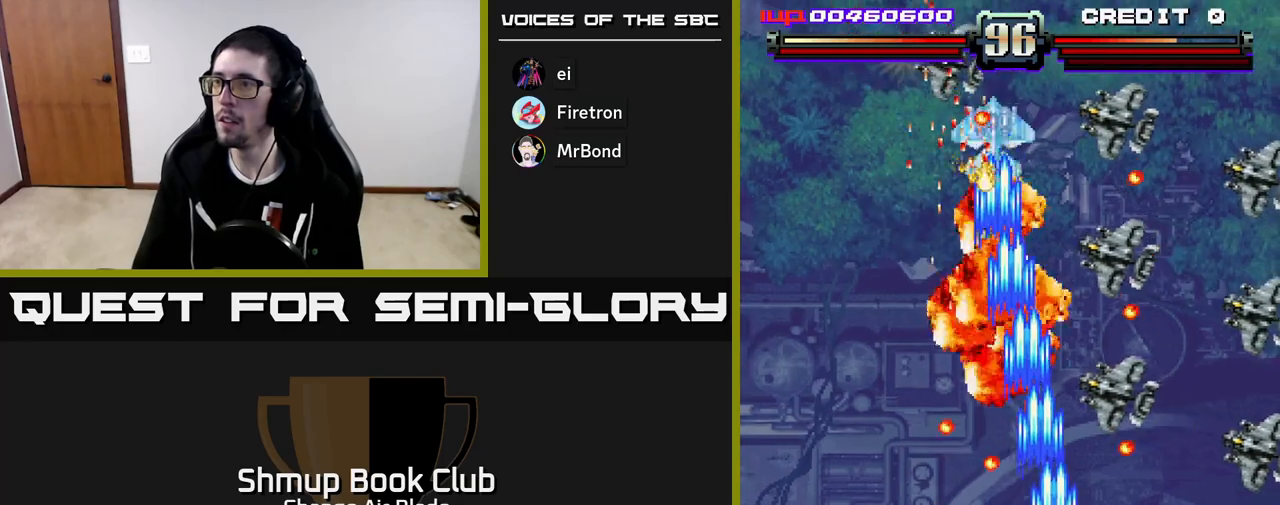
{"buttons": ["A", "DPAD_RIGHT"], "left_stick": "down", "right_stick": "center", "events": []}
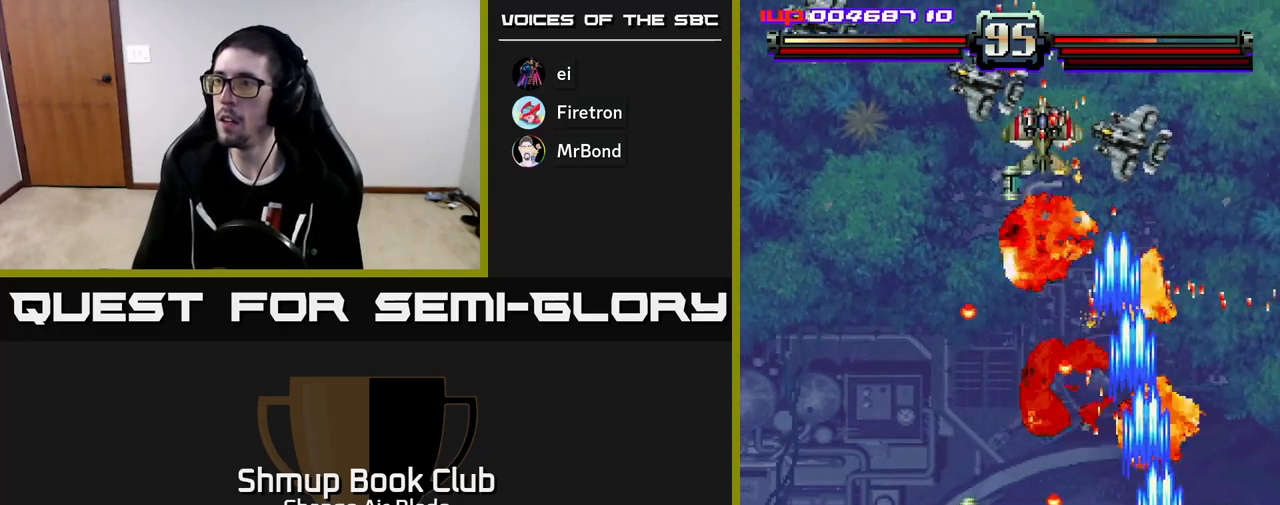
{"buttons": ["DPAD_UP", "DPAD_LEFT"], "left_stick": "down", "right_stick": "center", "events": [[83, "DPAD_DOWN", "down"], [117, "DPAD_DOWN", "up"], [133, "DPAD_RIGHT", "up"], [167, "A", "up"], [167, "DPAD_UP", "down"], [183, "DPAD_LEFT", "down"]]}
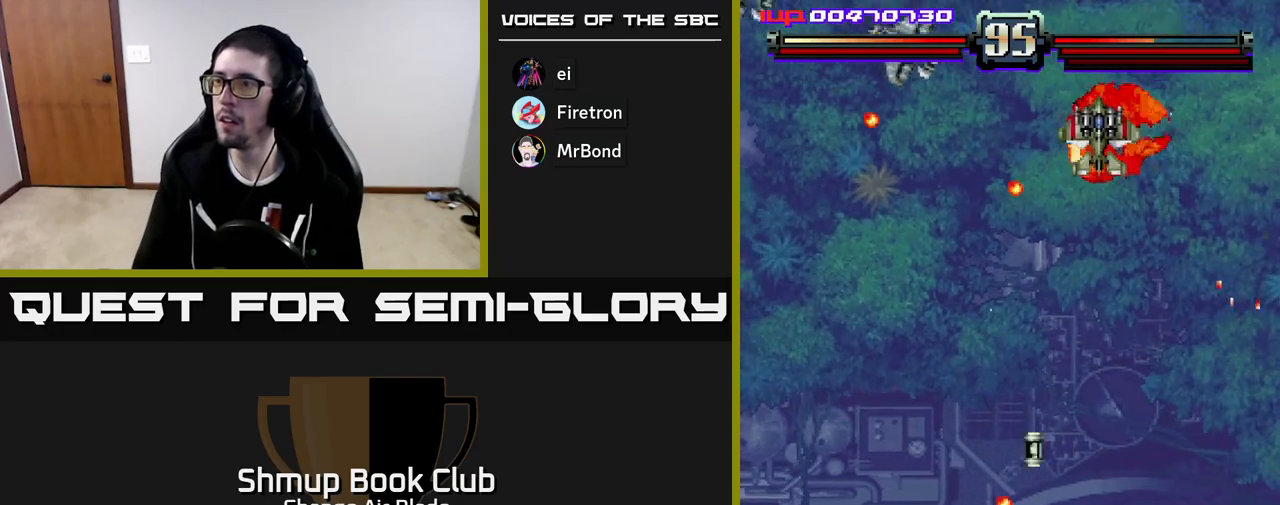
{"buttons": ["A", "DPAD_UP", "DPAD_LEFT"], "left_stick": "down", "right_stick": "center", "events": [[17, "DPAD_LEFT", "up"], [33, "DPAD_LEFT", "down"], [50, "DPAD_LEFT", "up"], [67, "DPAD_LEFT", "down"], [150, "DPAD_UP", "up"], [367, "DPAD_UP", "down"], [417, "A", "down"]]}
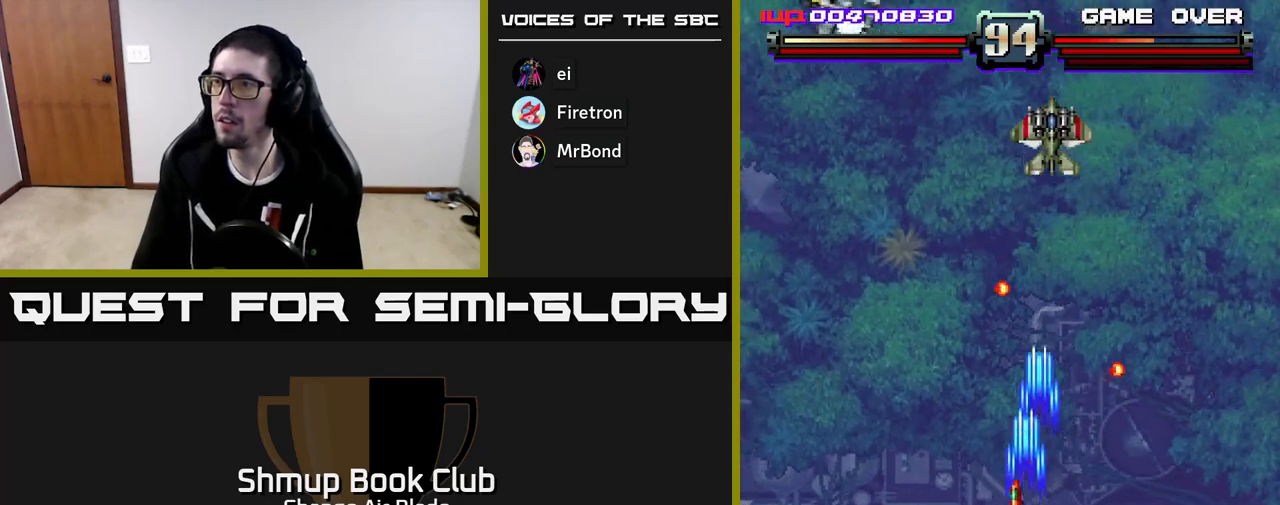
{"buttons": ["A", "DPAD_DOWN"], "left_stick": "down", "right_stick": "center", "events": [[50, "DPAD_UP", "up"], [67, "DPAD_LEFT", "up"], [83, "DPAD_DOWN", "down"], [117, "DPAD_RIGHT", "down"], [233, "DPAD_RIGHT", "up"]]}
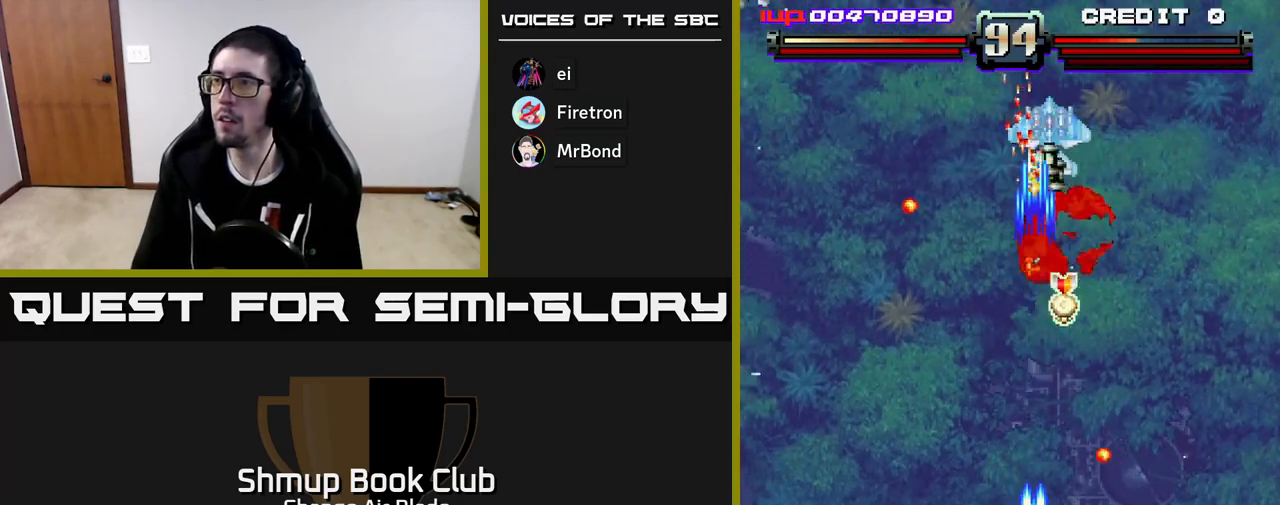
{"buttons": ["A", "DPAD_UP", "DPAD_RIGHT"], "left_stick": "down", "right_stick": "center", "events": [[133, "DPAD_DOWN", "up"], [317, "DPAD_UP", "down"], [417, "DPAD_RIGHT", "down"]]}
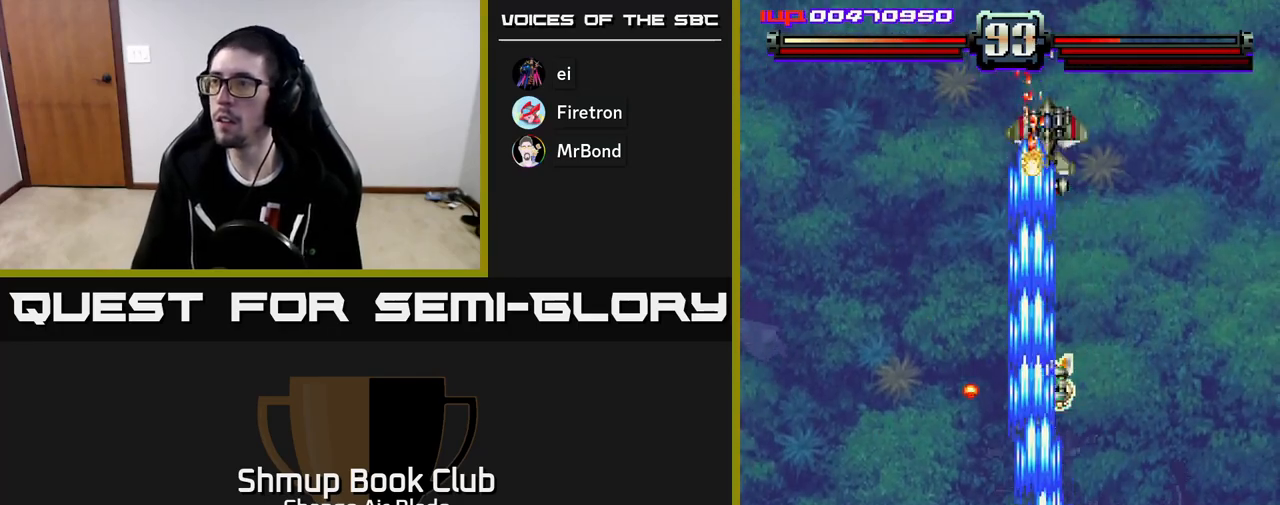
{"buttons": ["A", "DPAD_UP"], "left_stick": "down", "right_stick": "center", "events": [[83, "DPAD_RIGHT", "up"]]}
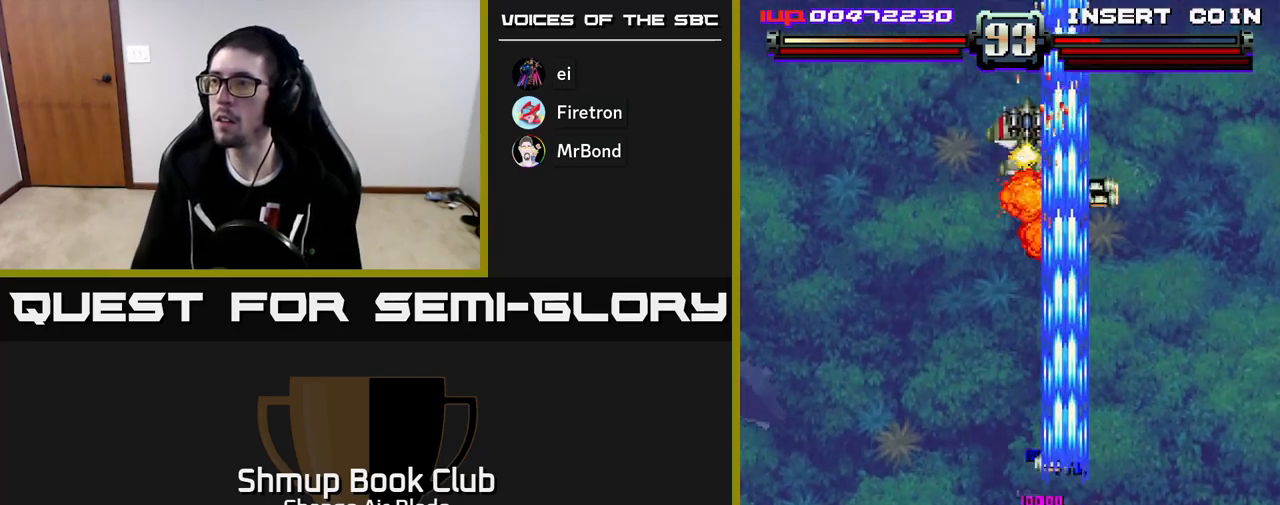
{"buttons": ["A", "DPAD_DOWN"], "left_stick": "down", "right_stick": "center", "events": [[100, "DPAD_RIGHT", "down"], [100, "DPAD_UP", "up"], [133, "DPAD_DOWN", "down"], [167, "DPAD_RIGHT", "up"], [217, "DPAD_LEFT", "down"], [450, "DPAD_LEFT", "up"]]}
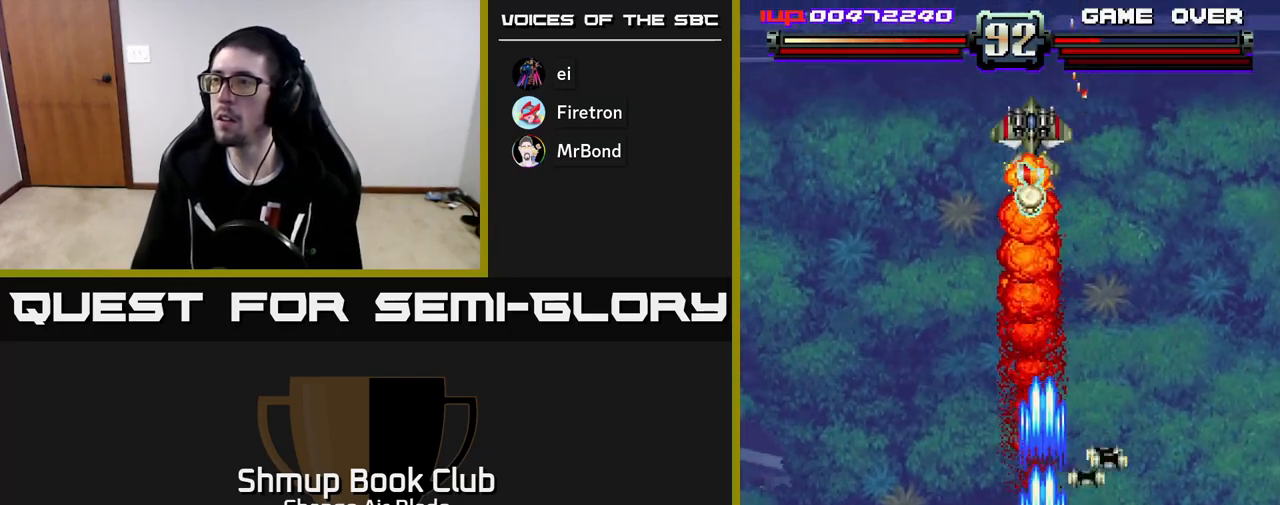
{"buttons": ["A", "DPAD_UP", "DPAD_LEFT"], "left_stick": "down", "right_stick": "center", "events": [[50, "DPAD_RIGHT", "down"], [83, "DPAD_DOWN", "up"], [217, "DPAD_RIGHT", "up"], [233, "DPAD_LEFT", "down"], [233, "DPAD_UP", "down"], [283, "DPAD_UP", "up"], [467, "DPAD_UP", "down"]]}
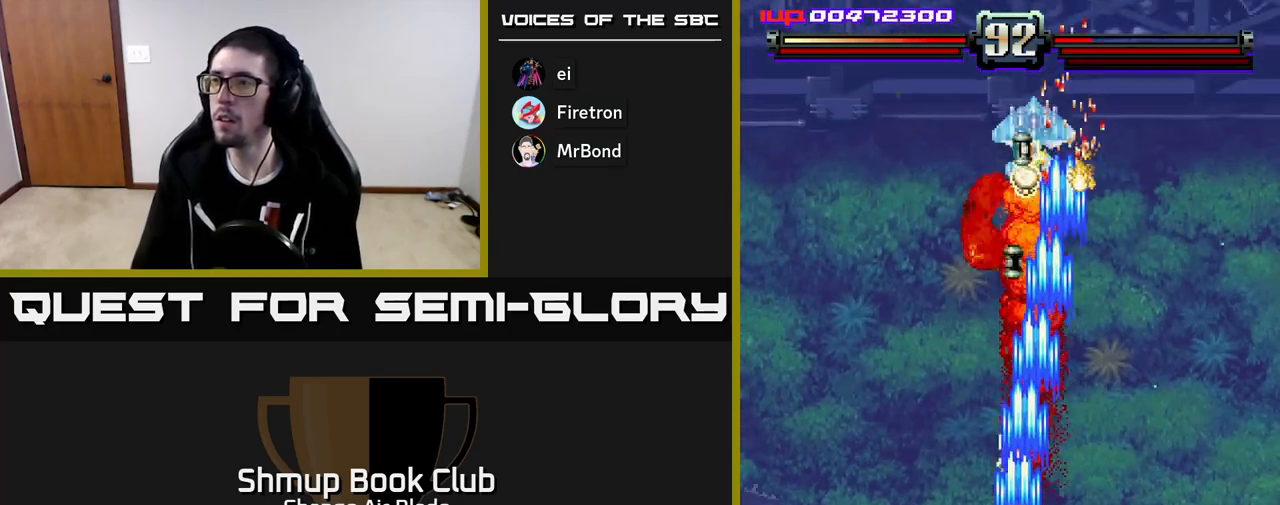
{"buttons": ["A", "DPAD_UP", "DPAD_LEFT"], "left_stick": "down", "right_stick": "center", "events": [[17, "DPAD_LEFT", "up"], [417, "DPAD_LEFT", "down"]]}
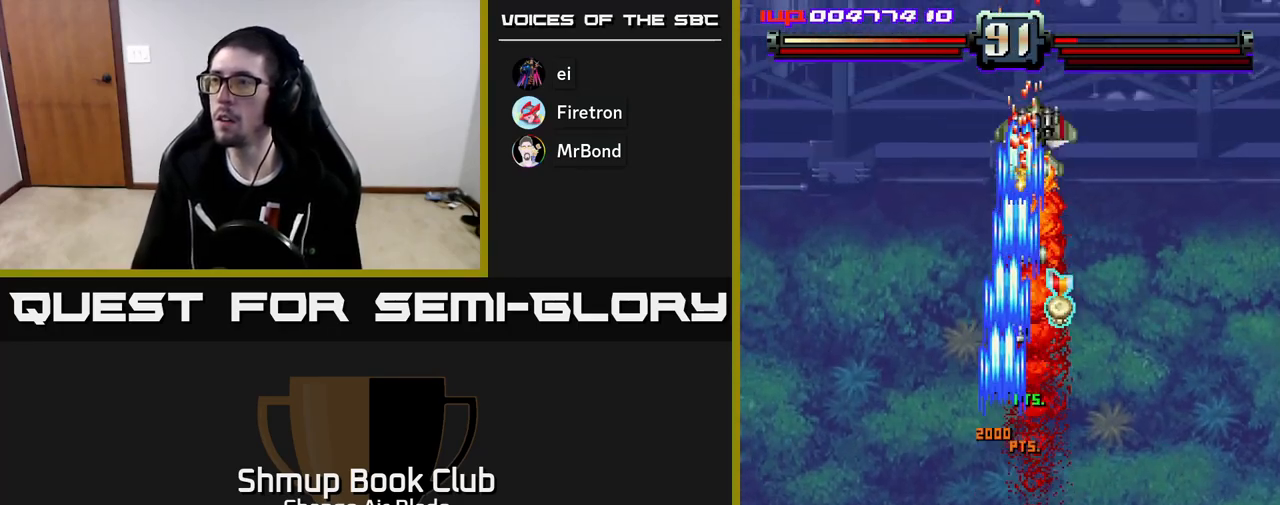
{"buttons": ["A", "DPAD_LEFT"], "left_stick": "down", "right_stick": "center", "events": [[17, "DPAD_LEFT", "up"], [17, "DPAD_UP", "up"], [33, "DPAD_RIGHT", "down"], [233, "A", "up"], [250, "DPAD_DOWN", "down"], [317, "DPAD_RIGHT", "up"], [333, "DPAD_LEFT", "down"], [350, "A", "down"], [433, "DPAD_DOWN", "up"]]}
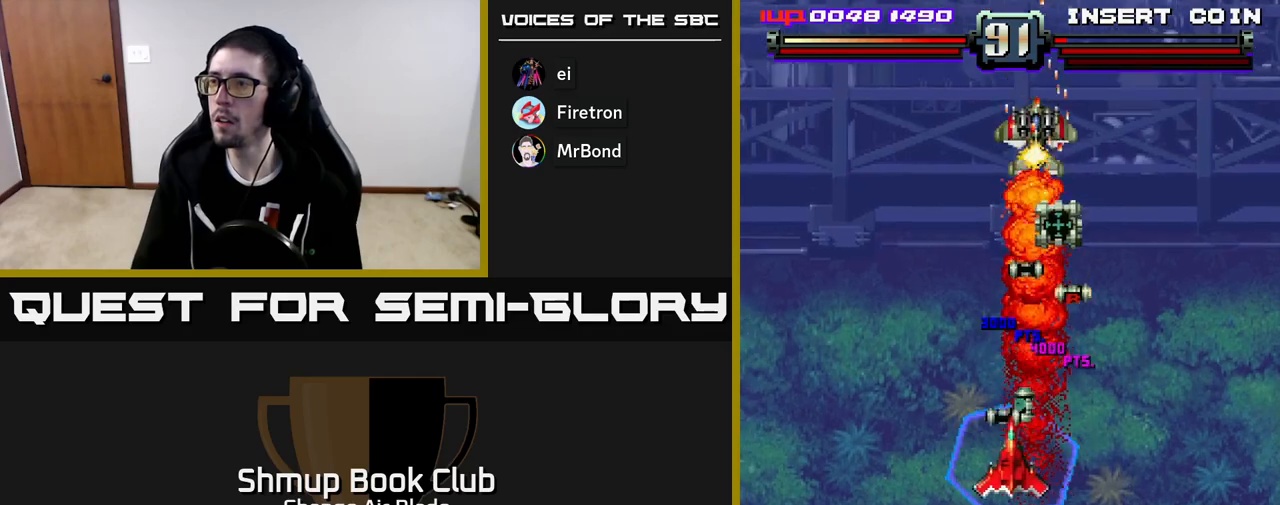
{"buttons": ["A", "DPAD_DOWN", "DPAD_RIGHT"], "left_stick": "down", "right_stick": "center", "events": [[50, "DPAD_DOWN", "down"], [67, "DPAD_LEFT", "up"], [100, "DPAD_RIGHT", "down"], [217, "DPAD_RIGHT", "up"], [483, "DPAD_RIGHT", "down"]]}
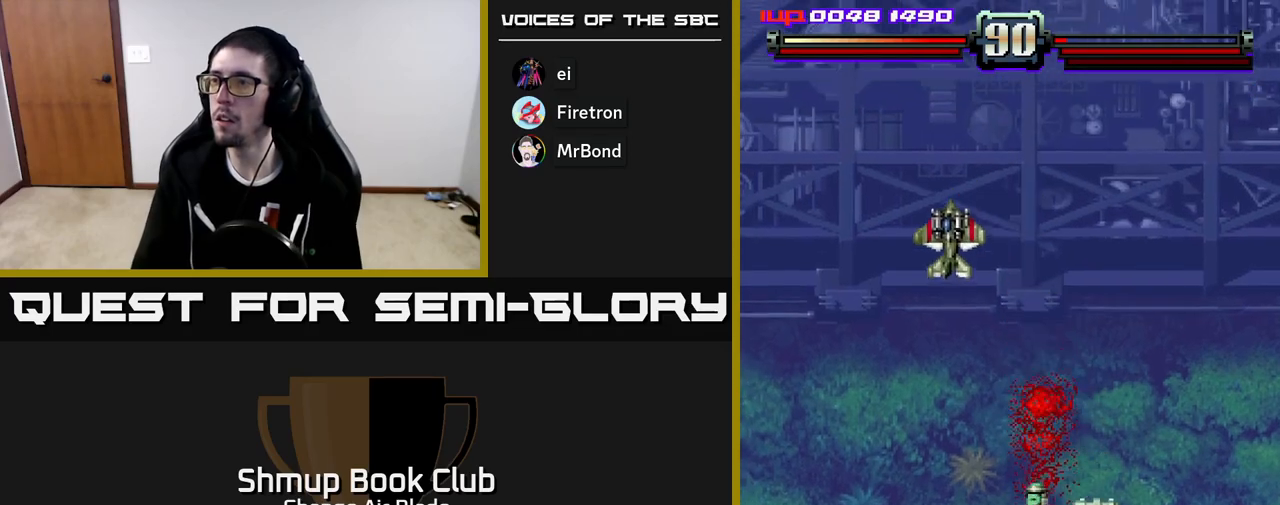
{"buttons": ["A", "DPAD_LEFT"], "left_stick": "down", "right_stick": "center", "events": [[83, "DPAD_DOWN", "up"], [83, "DPAD_RIGHT", "up"], [117, "DPAD_UP", "down"], [133, "DPAD_LEFT", "down"], [283, "DPAD_UP", "up"]]}
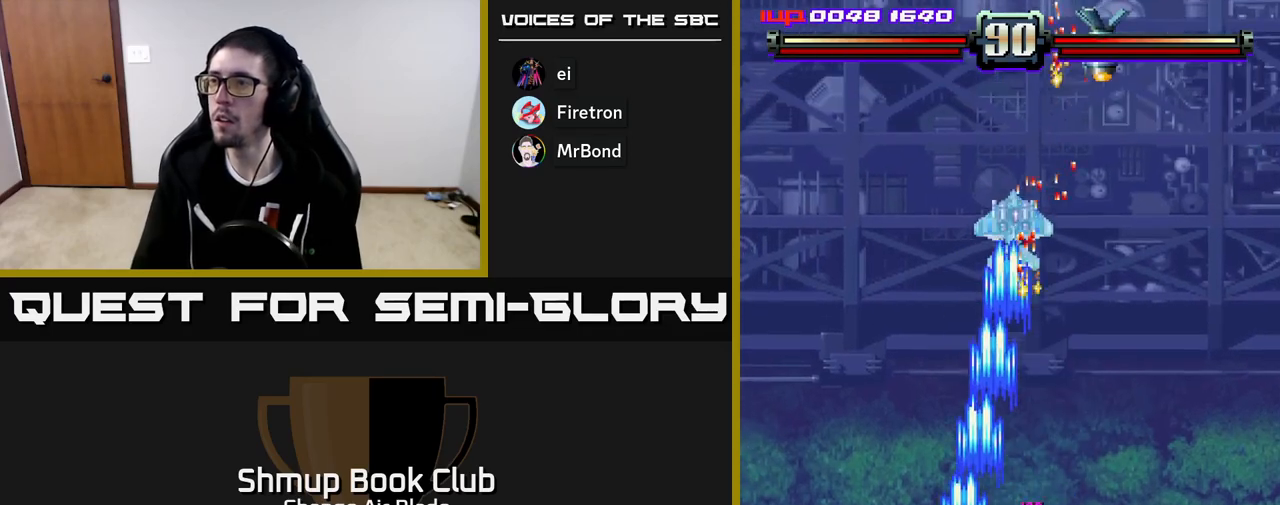
{"buttons": ["A", "DPAD_DOWN"], "left_stick": "down", "right_stick": "center", "events": [[50, "DPAD_UP", "down"], [67, "DPAD_LEFT", "up"], [83, "DPAD_RIGHT", "down"], [167, "DPAD_UP", "up"], [283, "DPAD_DOWN", "down"], [317, "DPAD_RIGHT", "up"]]}
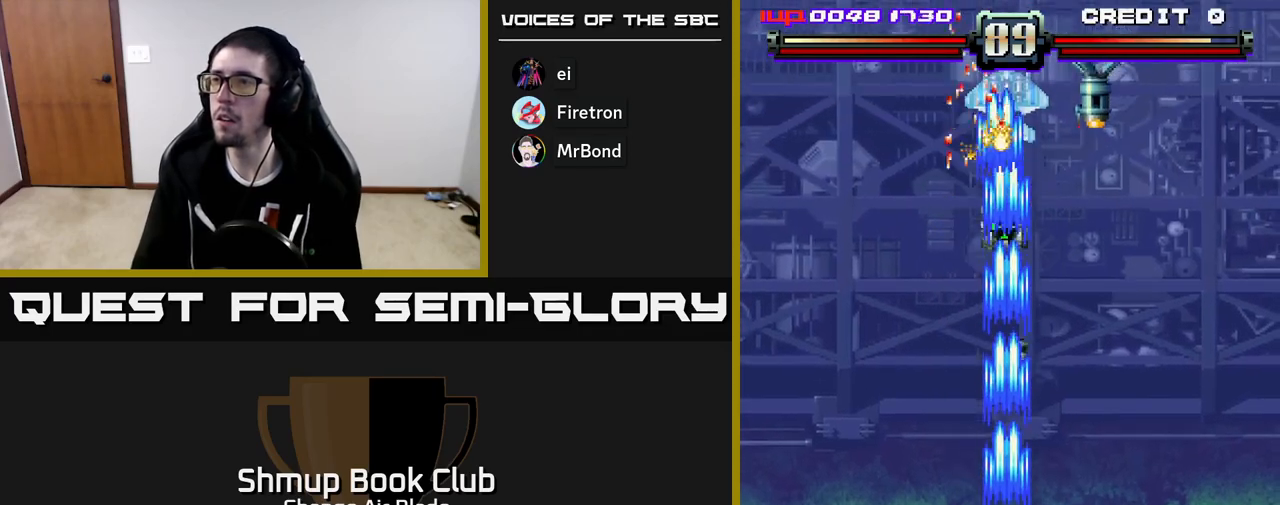
{"buttons": ["A", "DPAD_UP"], "left_stick": "down", "right_stick": "center", "events": [[383, "DPAD_DOWN", "up"], [433, "DPAD_UP", "down"]]}
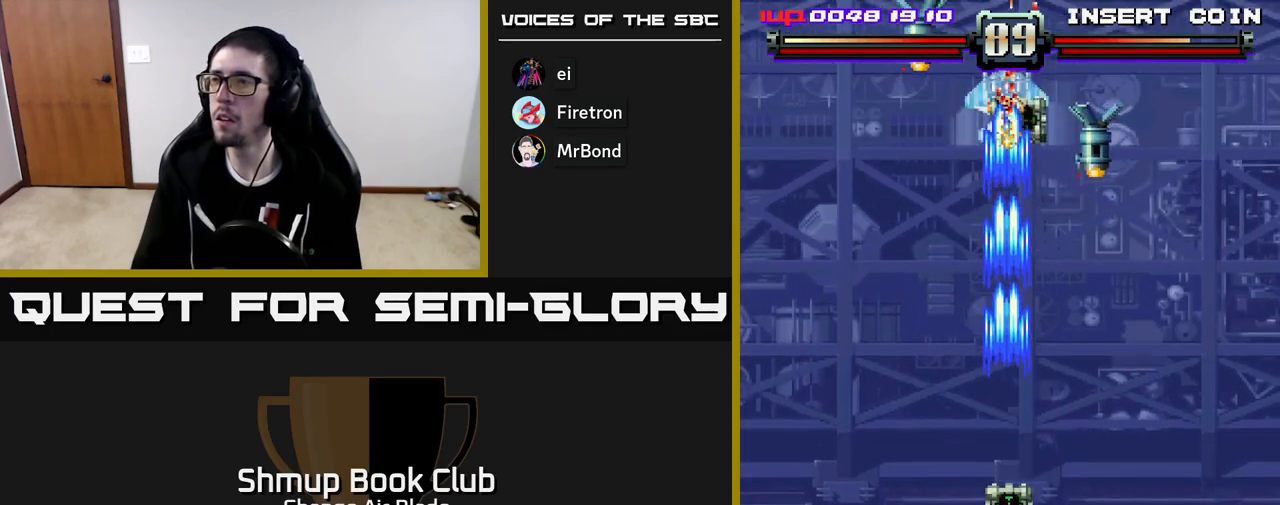
{"buttons": ["A", "X", "DPAD_UP"], "left_stick": "down", "right_stick": "center", "events": [[483, "X", "down"]]}
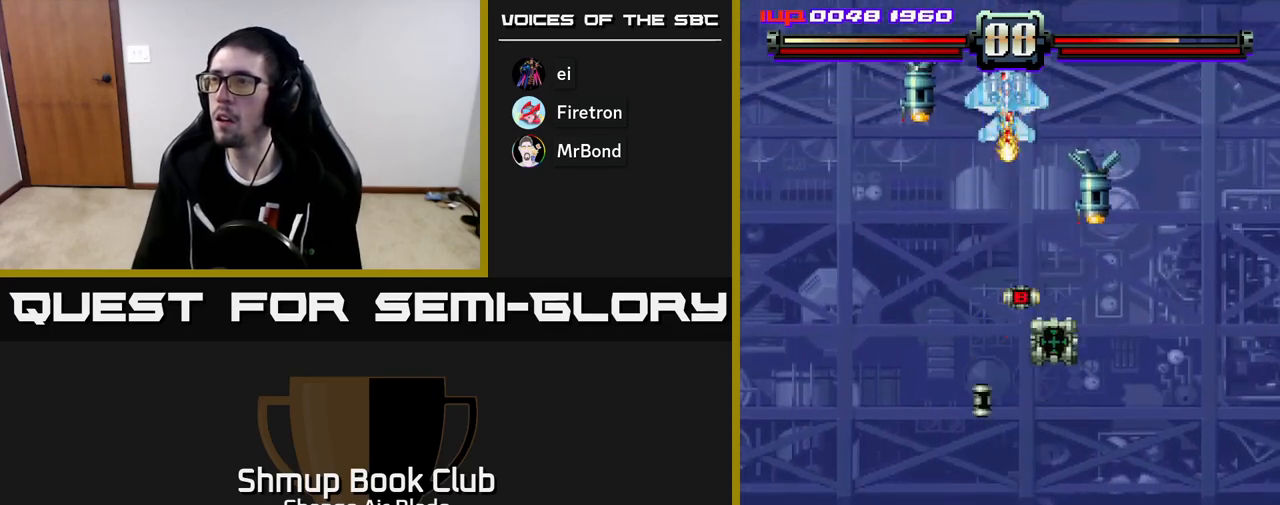
{"buttons": ["A", "DPAD_LEFT"], "left_stick": "down", "right_stick": "center", "events": [[100, "X", "up"], [133, "DPAD_RIGHT", "down"], [283, "DPAD_RIGHT", "up"], [367, "DPAD_LEFT", "down"], [400, "DPAD_UP", "up"]]}
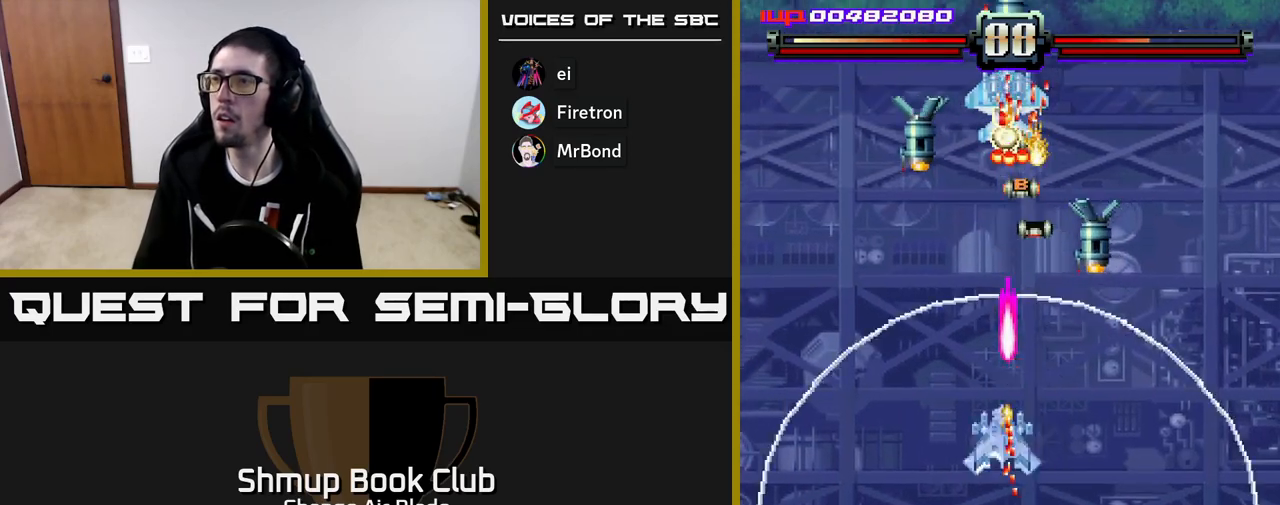
{"buttons": ["A", "DPAD_DOWN"], "left_stick": "down", "right_stick": "center", "events": [[17, "DPAD_LEFT", "up"], [33, "DPAD_RIGHT", "down"], [83, "DPAD_DOWN", "down"], [400, "DPAD_RIGHT", "up"]]}
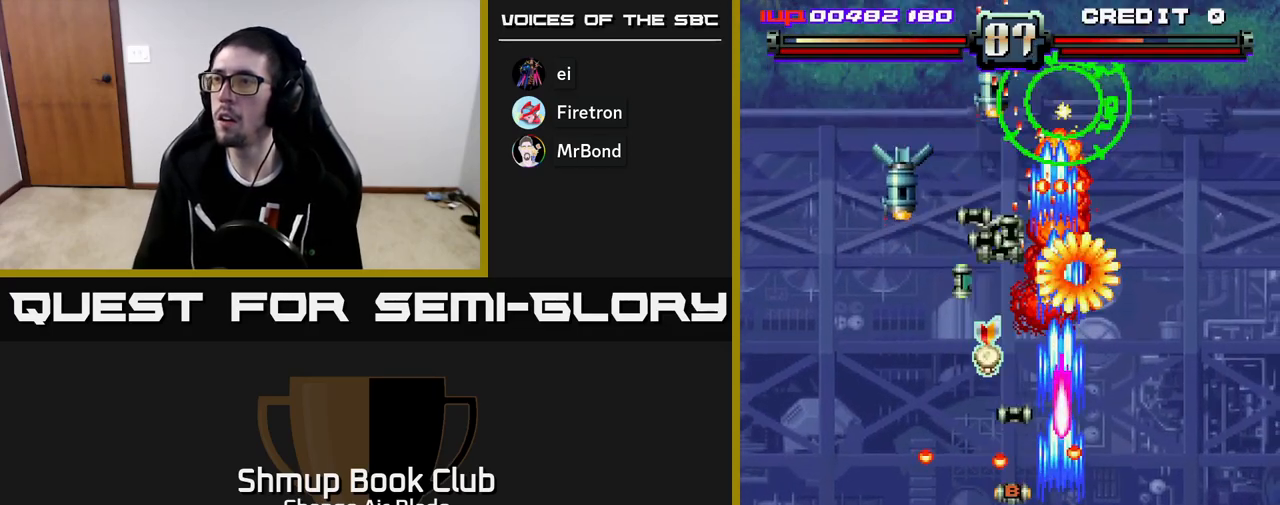
{"buttons": ["DPAD_DOWN", "DPAD_RIGHT"], "left_stick": "down", "right_stick": "center", "events": [[50, "DPAD_RIGHT", "down"], [200, "A", "up"]]}
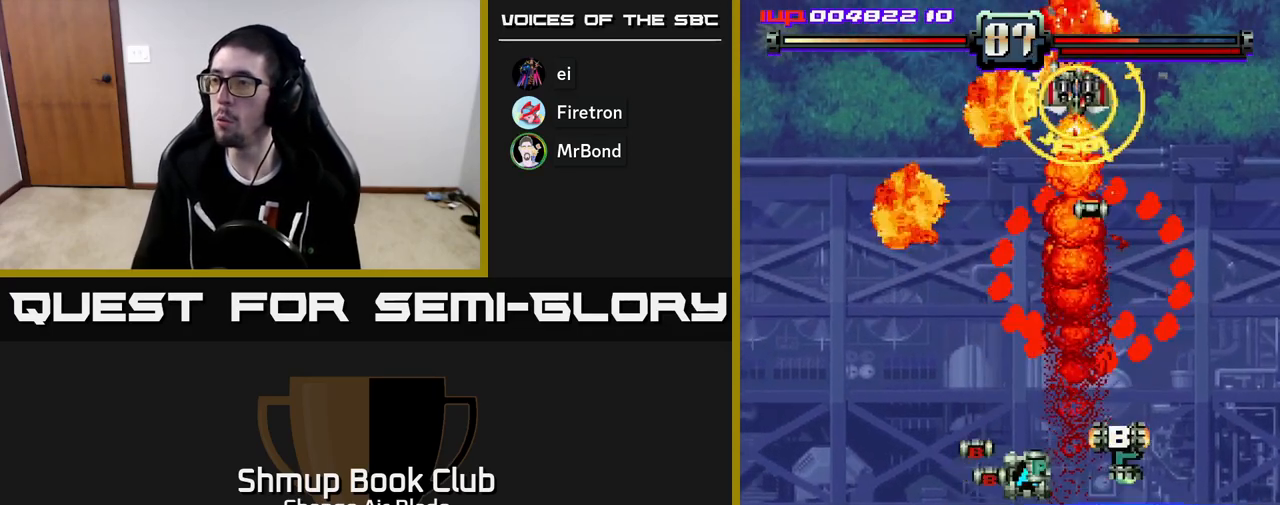
{"buttons": [], "left_stick": "down", "right_stick": "center", "events": [[233, "DPAD_RIGHT", "up"], [400, "DPAD_DOWN", "up"], [417, "DPAD_LEFT", "down"], [483, "DPAD_LEFT", "up"]]}
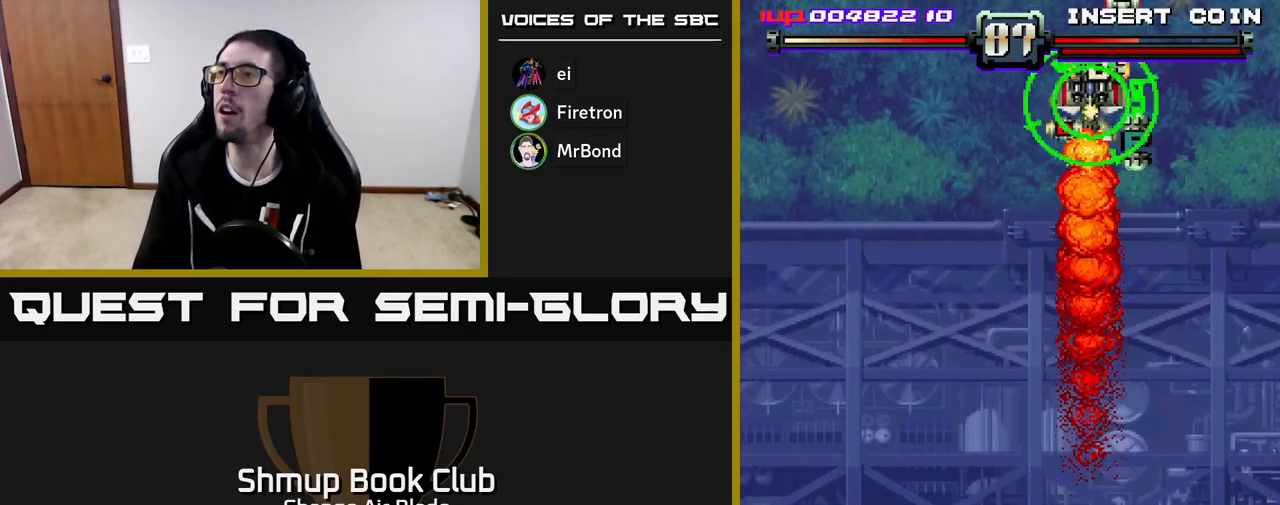
{"buttons": ["A", "DPAD_RIGHT"], "left_stick": "down", "right_stick": "center", "events": [[100, "DPAD_DOWN", "down"], [117, "DPAD_RIGHT", "down"], [150, "DPAD_DOWN", "up"], [467, "A", "down"]]}
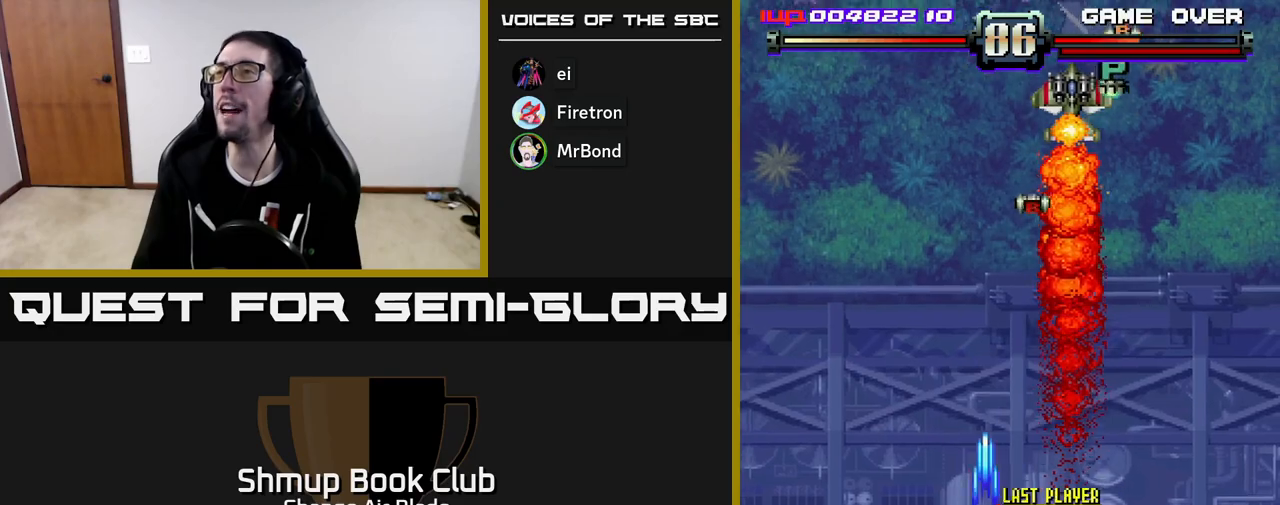
{"buttons": ["A", "DPAD_UP"], "left_stick": "down", "right_stick": "center", "events": [[150, "DPAD_UP", "down"], [367, "DPAD_RIGHT", "up"]]}
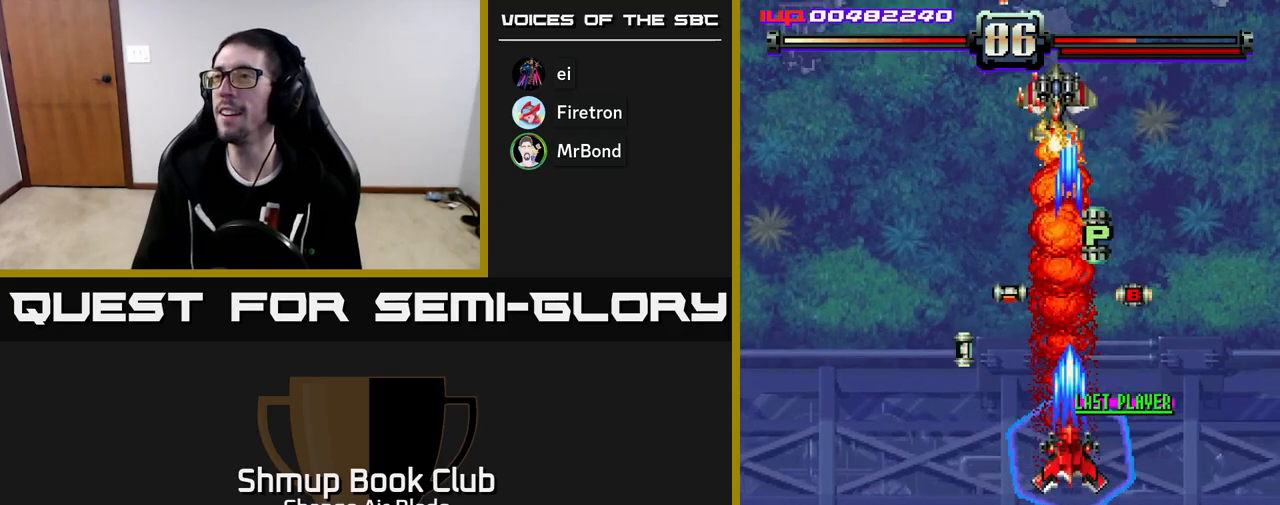
{"buttons": ["A", "DPAD_LEFT"], "left_stick": "down", "right_stick": "center", "events": [[133, "DPAD_RIGHT", "down"], [300, "DPAD_RIGHT", "up"], [333, "DPAD_LEFT", "down"], [417, "DPAD_UP", "up"]]}
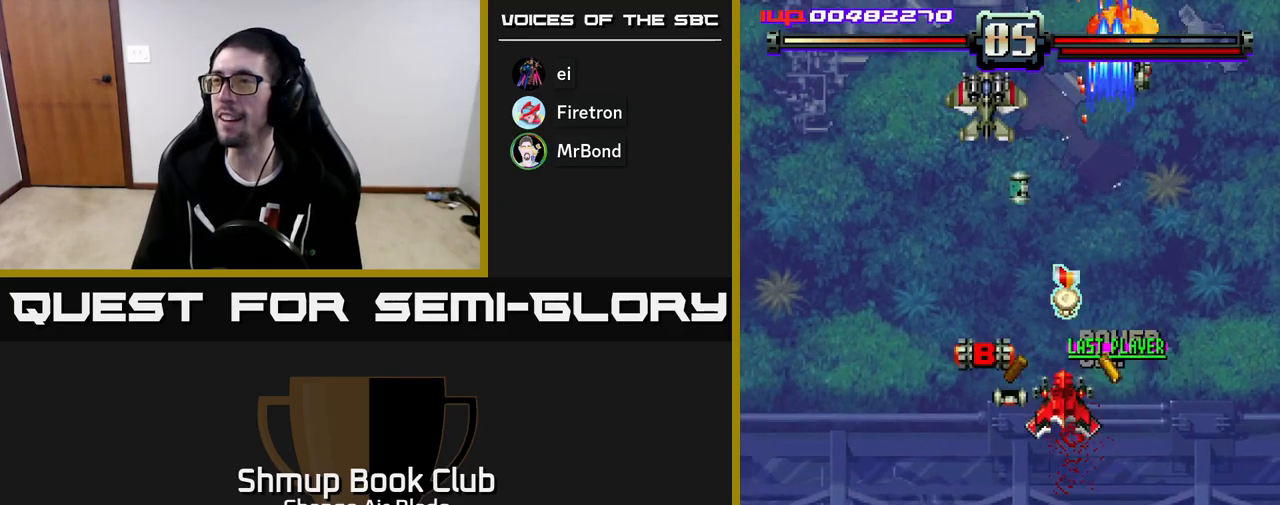
{"buttons": ["DPAD_DOWN", "DPAD_RIGHT"], "left_stick": "down", "right_stick": "center", "events": [[17, "DPAD_DOWN", "down"], [133, "A", "up"], [400, "DPAD_LEFT", "up"], [500, "DPAD_RIGHT", "down"]]}
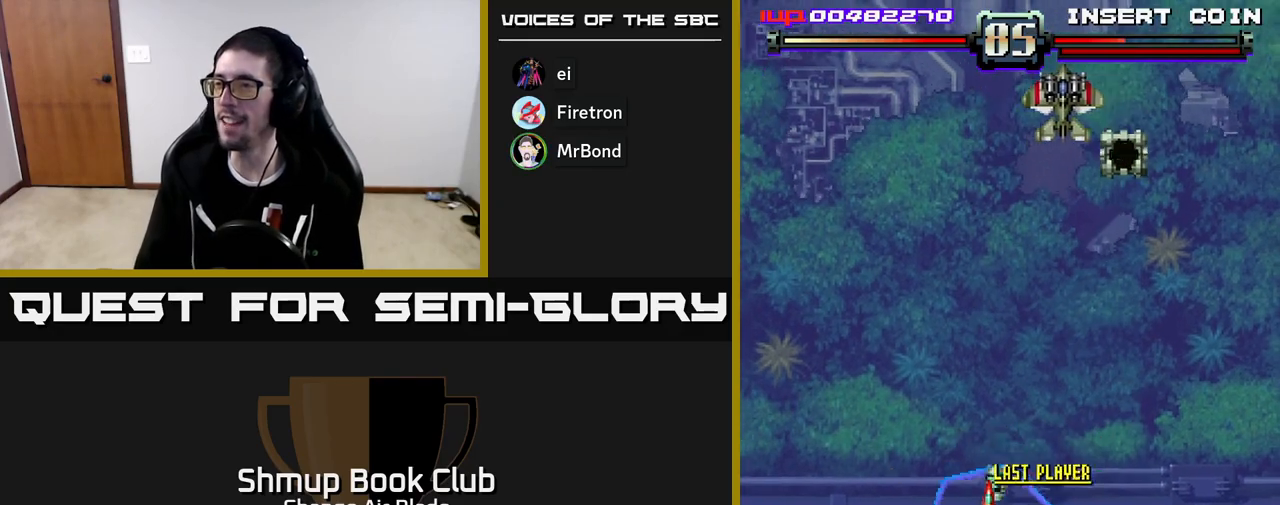
{"buttons": ["A", "DPAD_UP", "DPAD_RIGHT"], "left_stick": "down", "right_stick": "center", "events": [[67, "A", "down"], [150, "DPAD_RIGHT", "up"], [167, "DPAD_RIGHT", "down"], [300, "DPAD_DOWN", "up"], [433, "DPAD_UP", "down"], [467, "DPAD_RIGHT", "up"], [500, "DPAD_RIGHT", "down"]]}